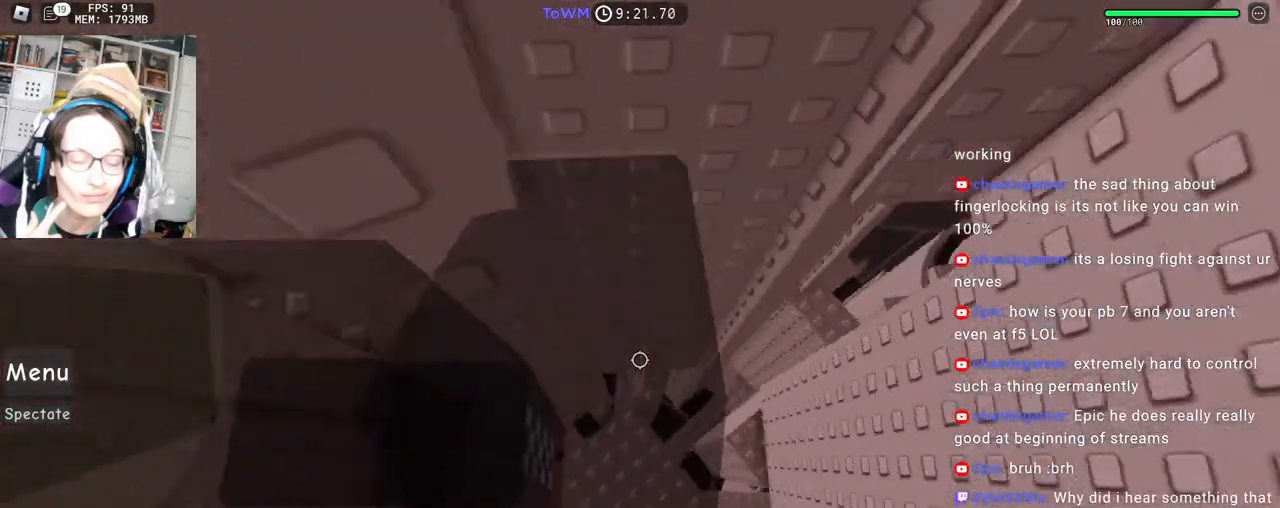
Gameplay with keyboard and mouse; each line is a JSON object with the keys and mouse buttons held at the frame after it. "events" lists presses ("down") and releases ("up") of "a", "ctrl", "d", "e", "q", "s", "shift", "space", "w", "mouse_left", "mouse_wheel", "mouse_right", "mouse_mb4" and "mouse_mb5" between this image and that frame as [ms after this image, input, new state], when the widget could be followed in between. "mouse_left", "mouse_wheel", "mouse_right", "mouse_mb4", "mouse_mb5" = the "left", "wheel", "right", "mb4", "mb5" buttons of the "mouse" list. No other keys are recorded. Fast repeated clicks can show as one long hold. "wheel" means that the mouse wheel is clicked or scrolled. Mouse movement is not recorded.
{"keys": ["w"], "mouse": ["right"], "events": [[133, "w", "down"], [267, "d", "up"], [300, "shift", "down"], [483, "shift", "up"]]}
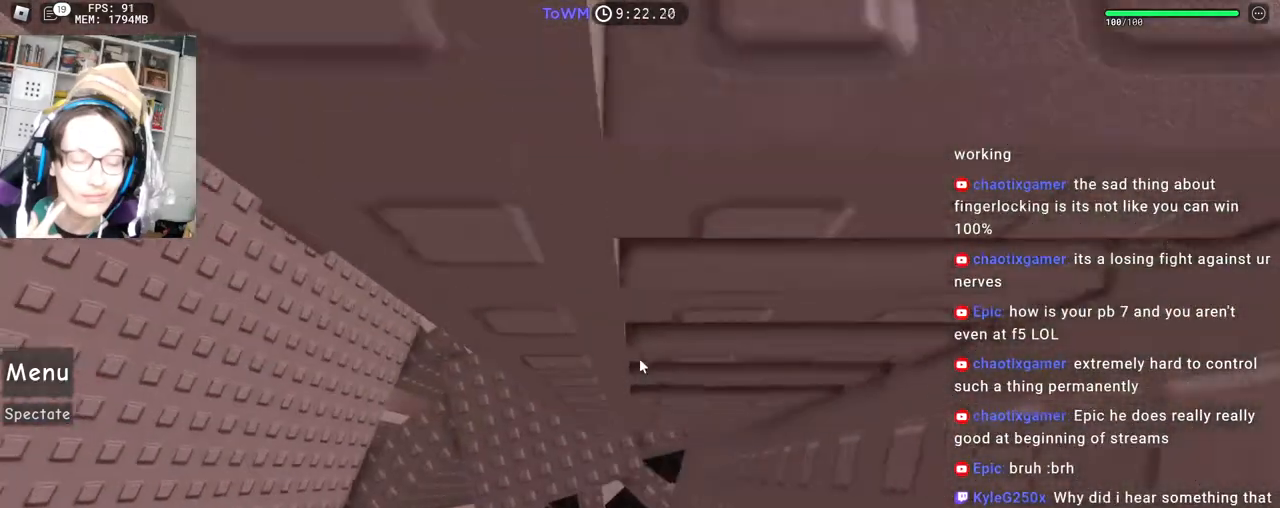
{"keys": [], "mouse": ["right"], "events": [[450, "w", "up"]]}
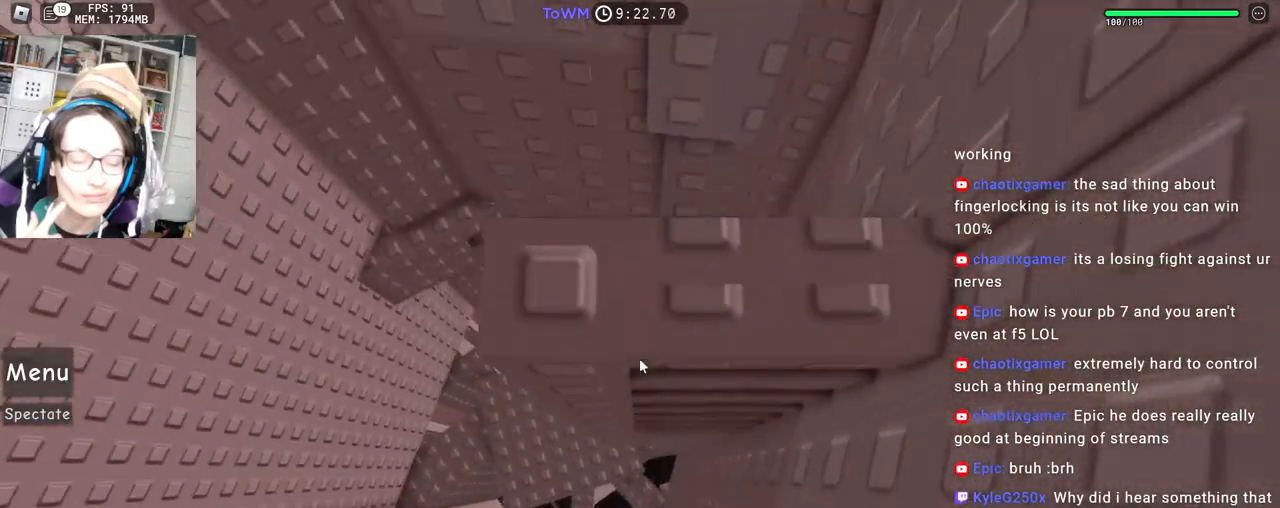
{"keys": [], "mouse": ["right"], "events": [[17, "w", "down"], [133, "w", "up"], [200, "w", "down"], [283, "w", "up"], [467, "a", "down"], [483, "a", "up"]]}
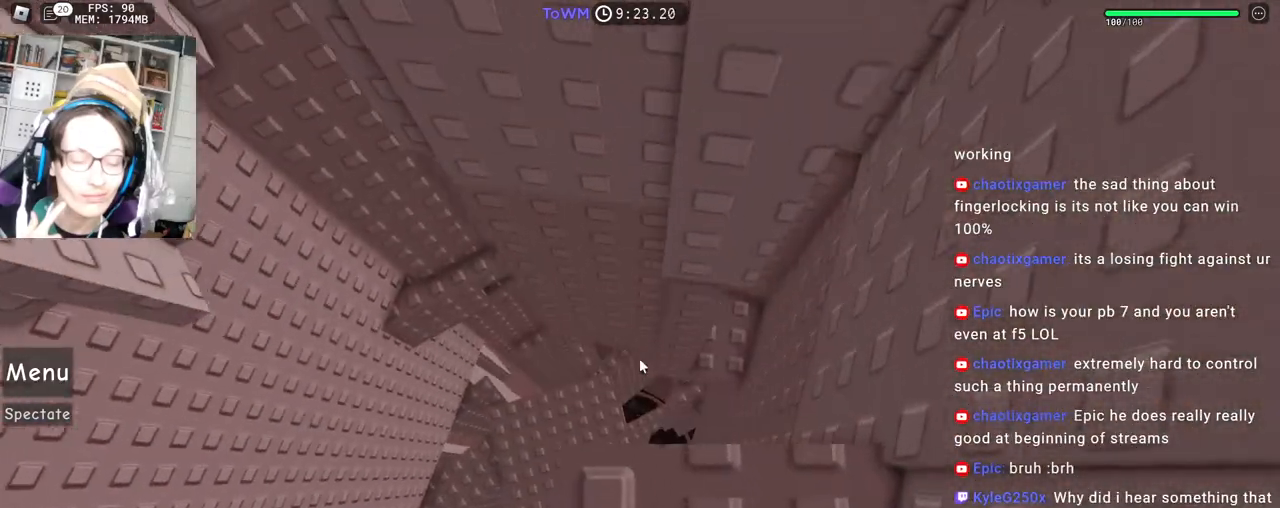
{"keys": [], "mouse": ["right"], "events": [[150, "a", "down"], [150, "s", "down"], [167, "a", "up"], [167, "s", "up"], [417, "space", "down"], [467, "space", "up"]]}
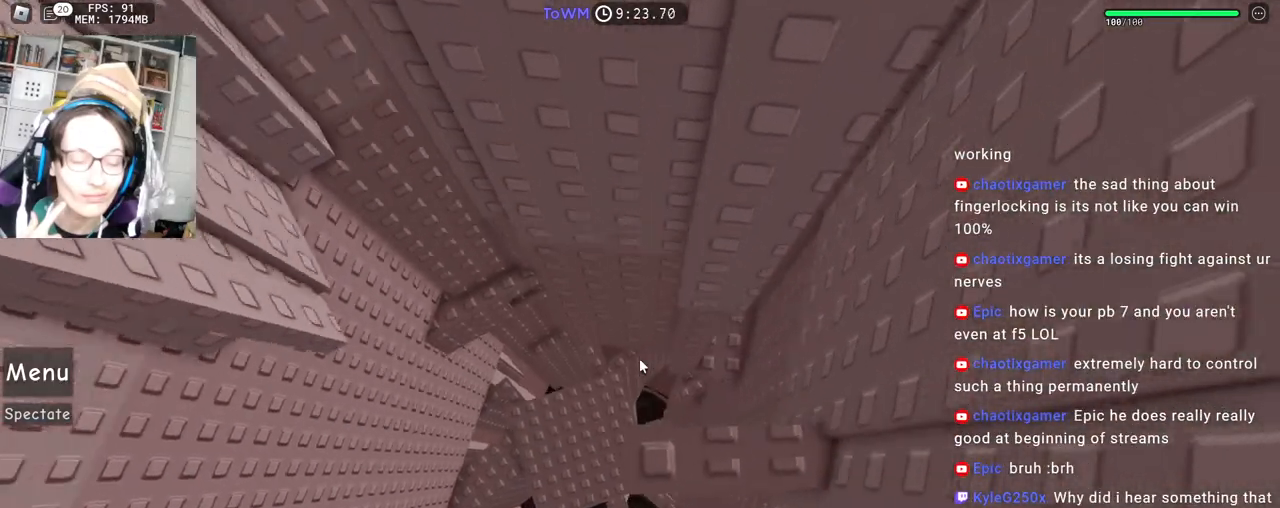
{"keys": [], "mouse": ["right"], "events": [[50, "mouse_wheel", "down"], [83, "mouse_wheel", "up"], [100, "shift", "down"], [283, "shift", "up"]]}
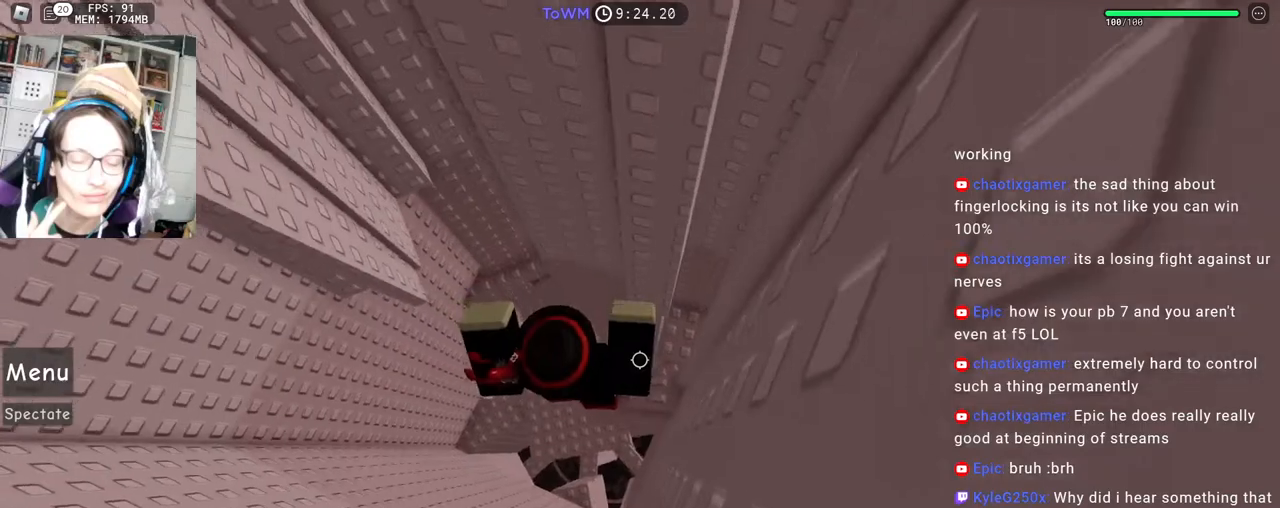
{"keys": ["a", "w"], "mouse": ["right"], "events": [[17, "a", "down"], [183, "space", "down"], [250, "space", "up"], [467, "w", "down"]]}
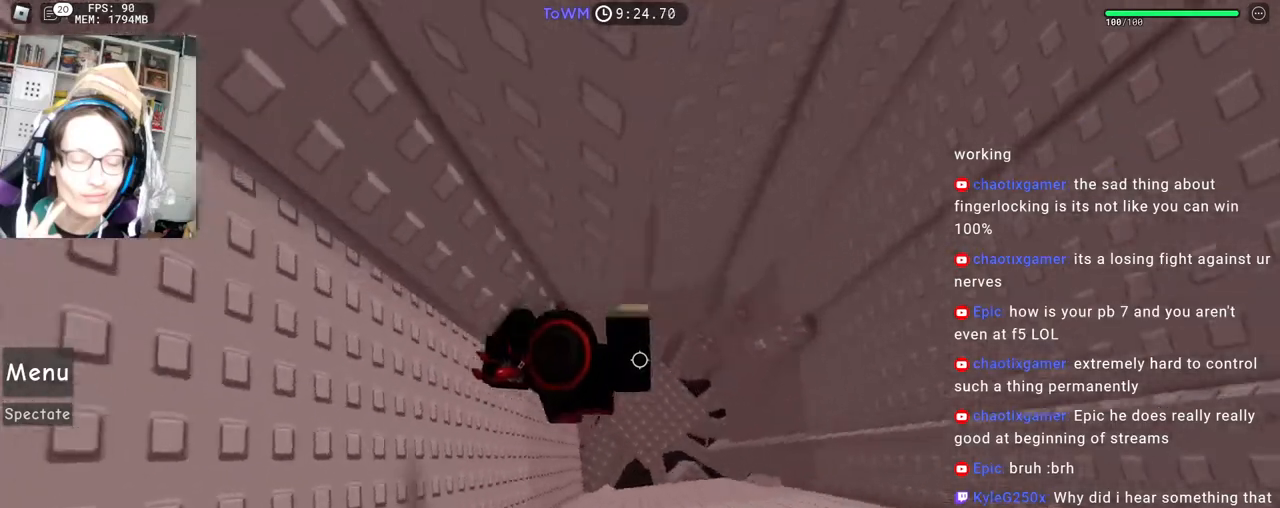
{"keys": [], "mouse": ["right"], "events": [[67, "a", "up"], [133, "shift", "down"], [133, "w", "up"], [167, "mouse_wheel", "down"], [183, "mouse_wheel", "up"], [283, "shift", "up"], [333, "space", "down"], [433, "space", "up"]]}
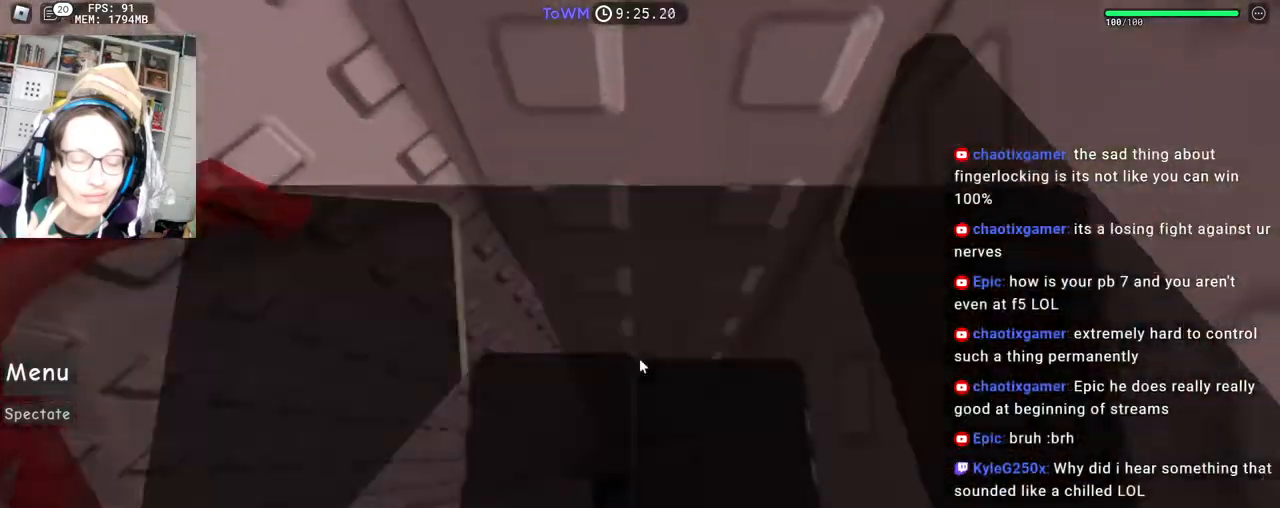
{"keys": [], "mouse": ["wheel", "right"], "events": [[33, "a", "down"], [33, "w", "down"], [83, "a", "up"], [100, "w", "up"], [183, "mouse_wheel", "down"], [233, "mouse_wheel", "up"], [383, "w", "down"], [450, "w", "up"], [467, "mouse_wheel", "down"]]}
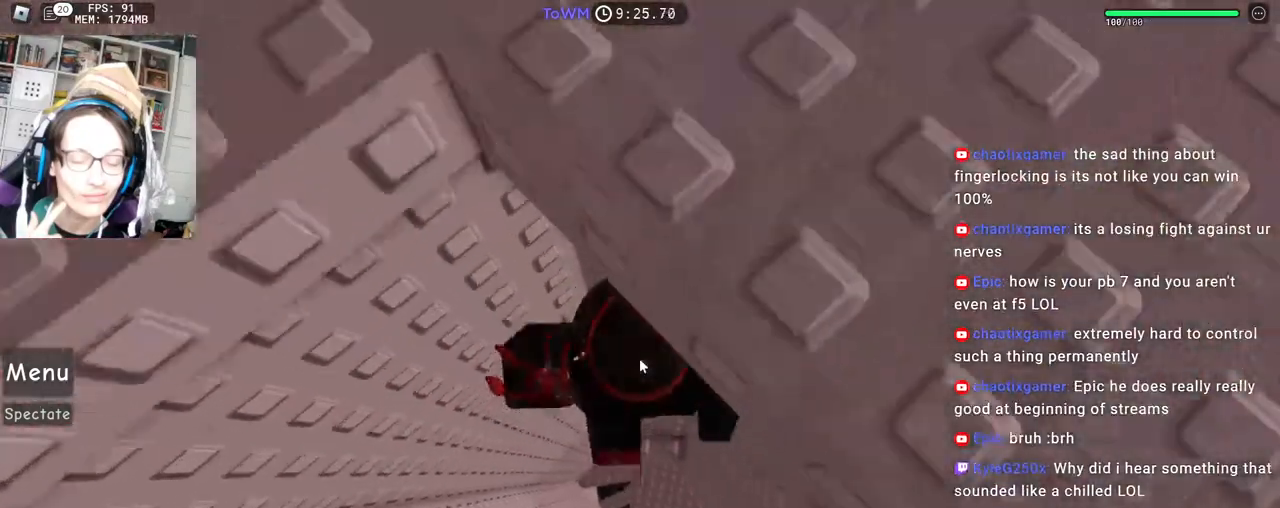
{"keys": ["s"], "mouse": ["right"], "events": [[33, "mouse_wheel", "up"], [367, "s", "down"]]}
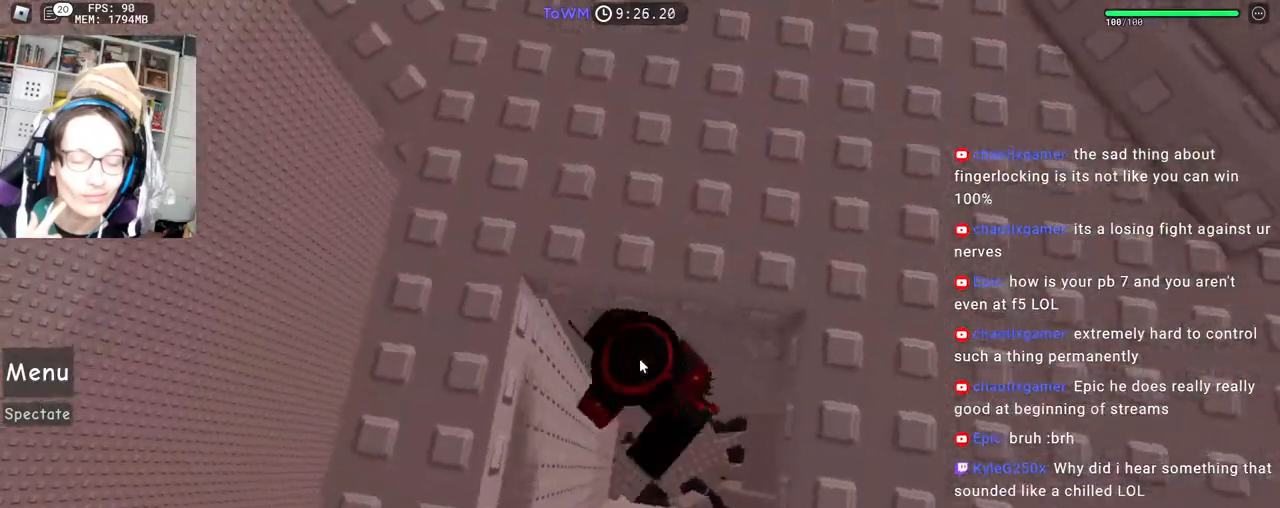
{"keys": [], "mouse": ["right"], "events": [[17, "space", "down"], [67, "s", "up"], [83, "shift", "down"], [83, "w", "down"], [167, "space", "up"], [300, "shift", "up"], [350, "w", "up"]]}
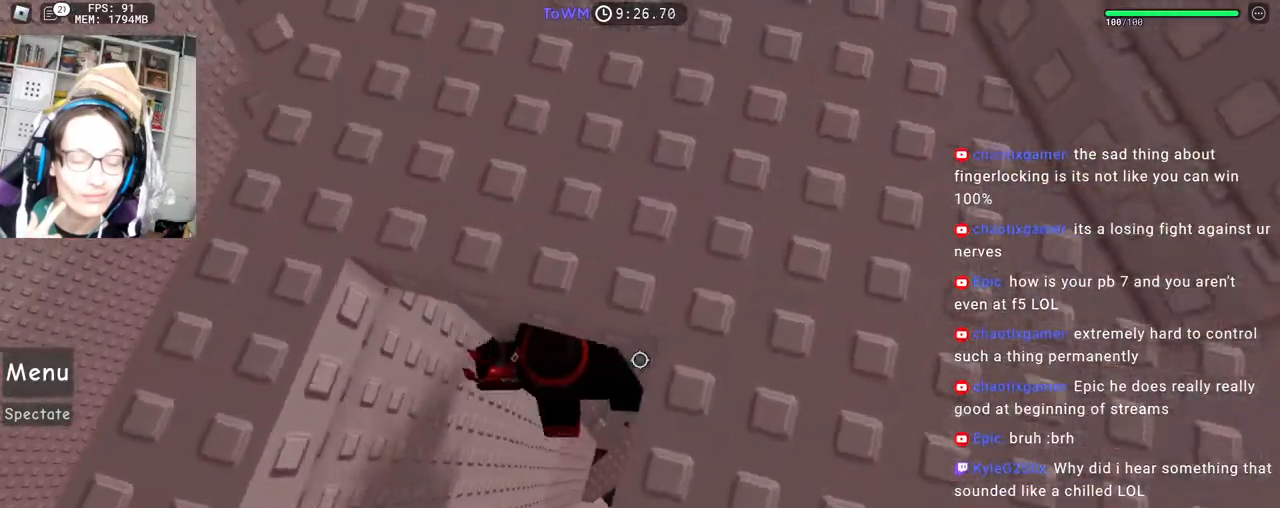
{"keys": [], "mouse": ["right"], "events": []}
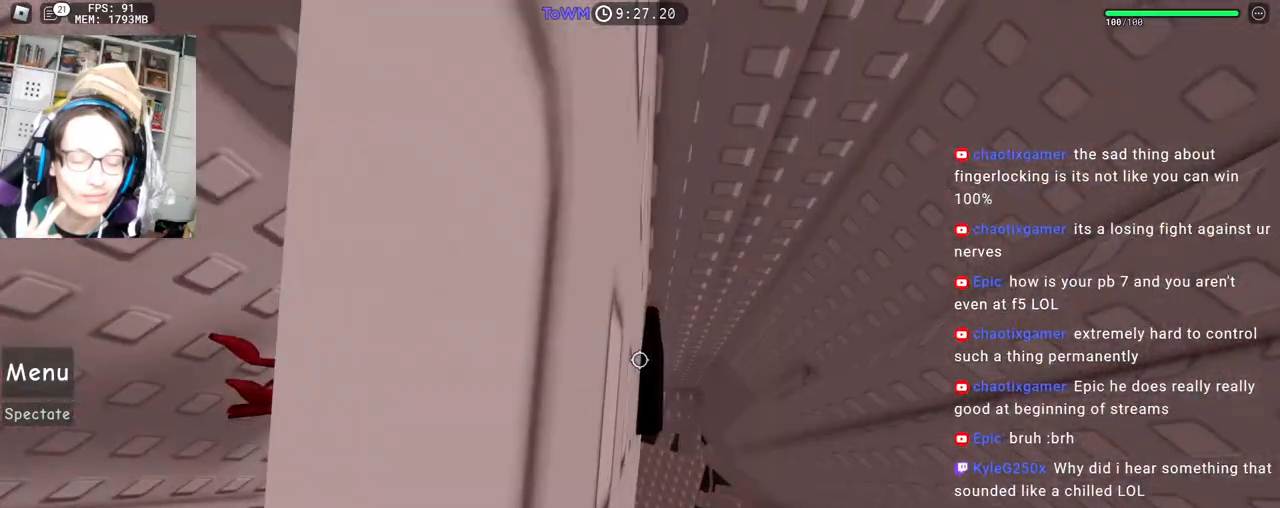
{"keys": [], "mouse": ["right"], "events": [[217, "shift", "down"], [300, "shift", "up"]]}
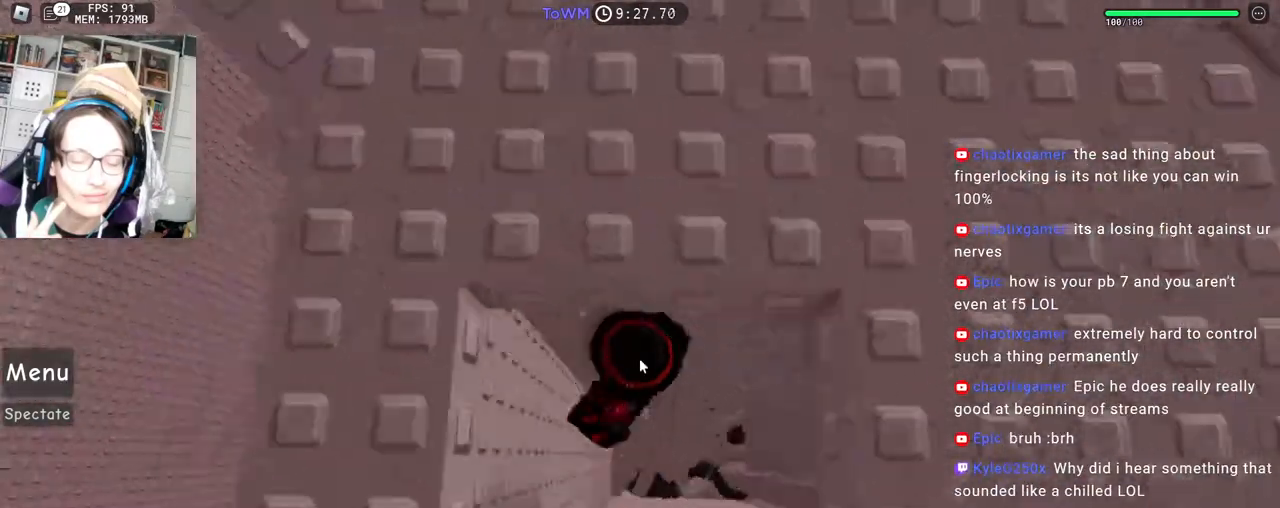
{"keys": ["shift", "w"], "mouse": ["right"], "events": [[117, "s", "down"], [250, "space", "down"], [317, "s", "up"], [333, "shift", "down"], [350, "a", "down"], [350, "w", "down"], [383, "a", "up"], [400, "space", "up"]]}
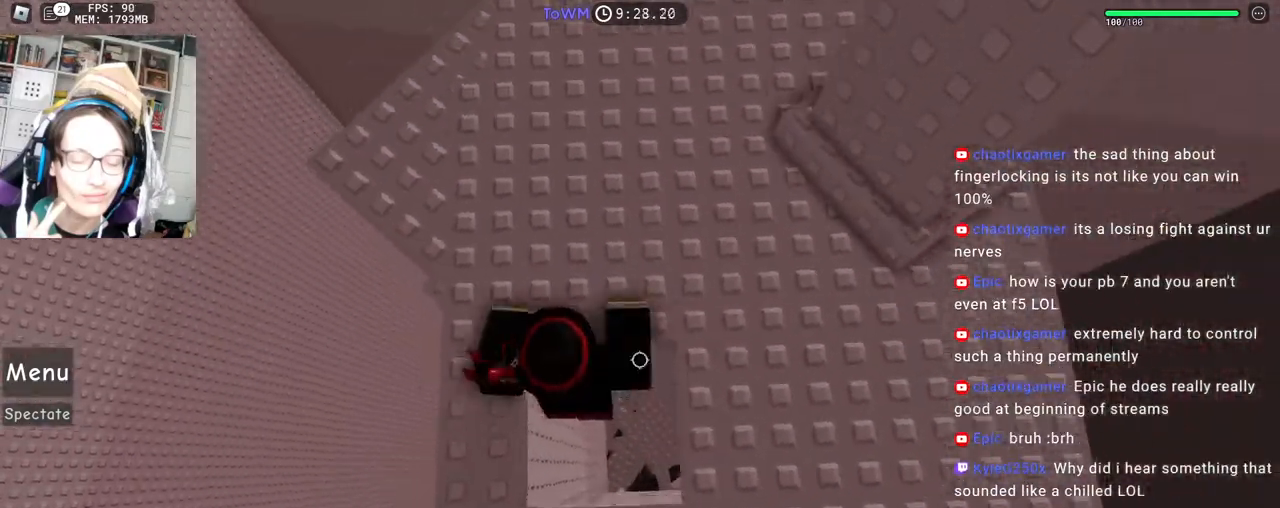
{"keys": ["w"], "mouse": ["right"], "events": [[33, "shift", "up"], [167, "d", "down"], [267, "d", "up"], [333, "space", "down"], [417, "space", "up"]]}
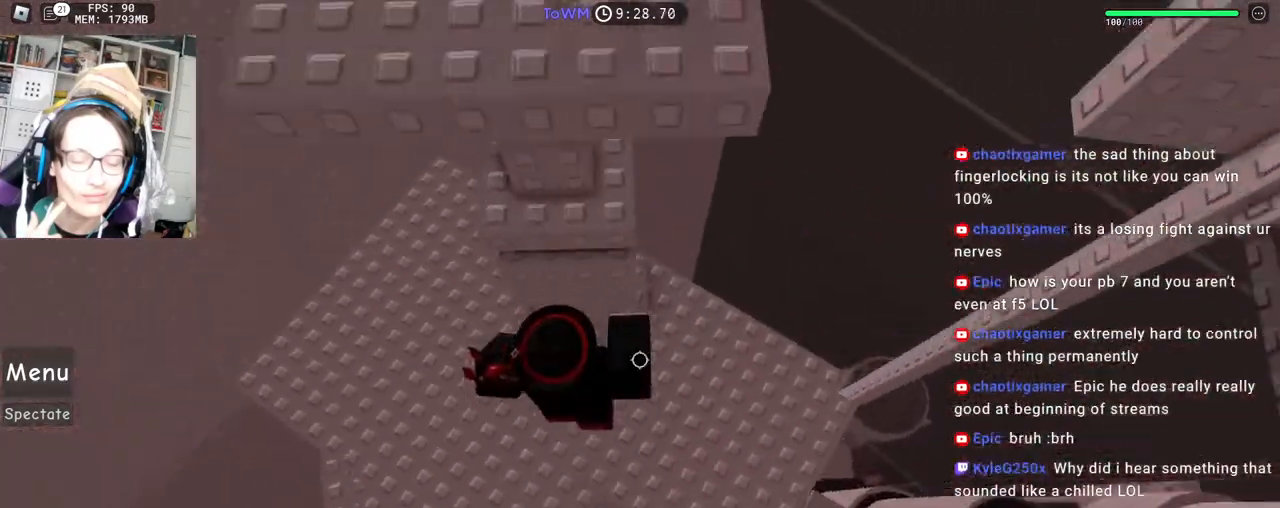
{"keys": ["w"], "mouse": ["right"], "events": [[150, "w", "up"], [183, "shift", "down"], [250, "shift", "up"], [300, "d", "down"], [317, "shift", "down"], [383, "space", "down"], [433, "shift", "up"], [467, "w", "down"], [483, "d", "up"], [483, "space", "up"]]}
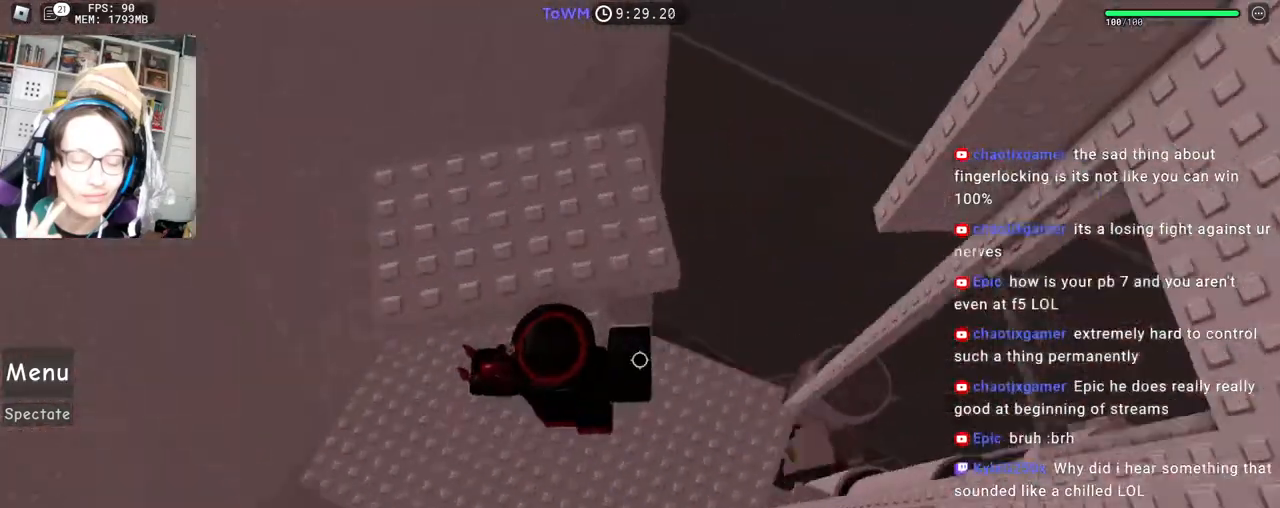
{"keys": [], "mouse": ["right"], "events": [[183, "mouse_wheel", "down"], [250, "mouse_wheel", "up"], [267, "shift", "down"], [433, "w", "up"], [450, "shift", "up"]]}
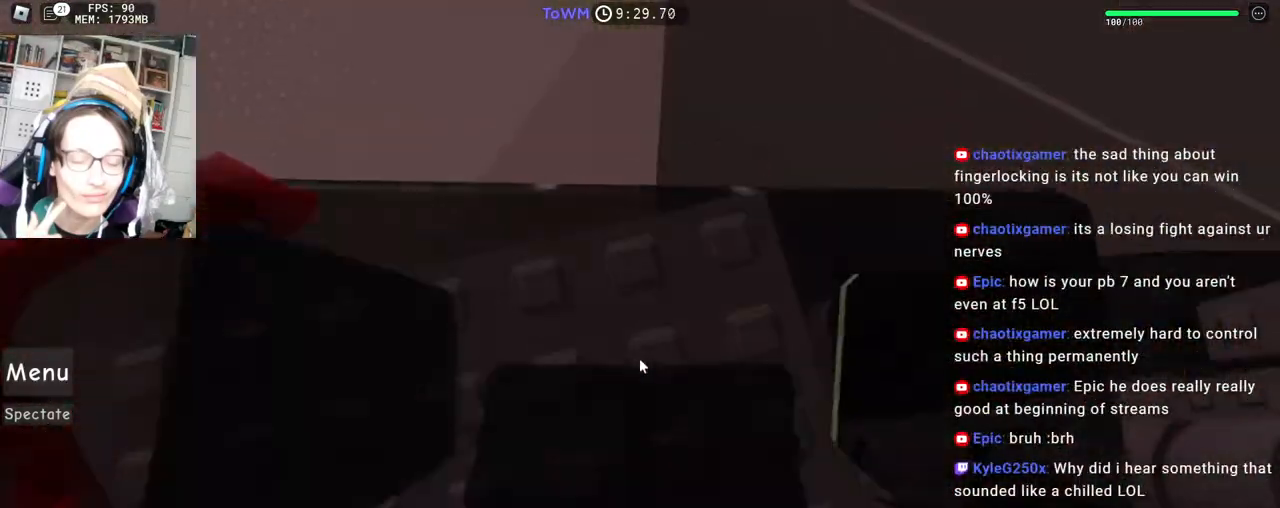
{"keys": [], "mouse": ["right"], "events": [[83, "d", "down"], [150, "d", "up"], [267, "space", "down"], [317, "space", "up"], [417, "d", "down"], [417, "w", "down"], [467, "d", "up"], [483, "w", "up"]]}
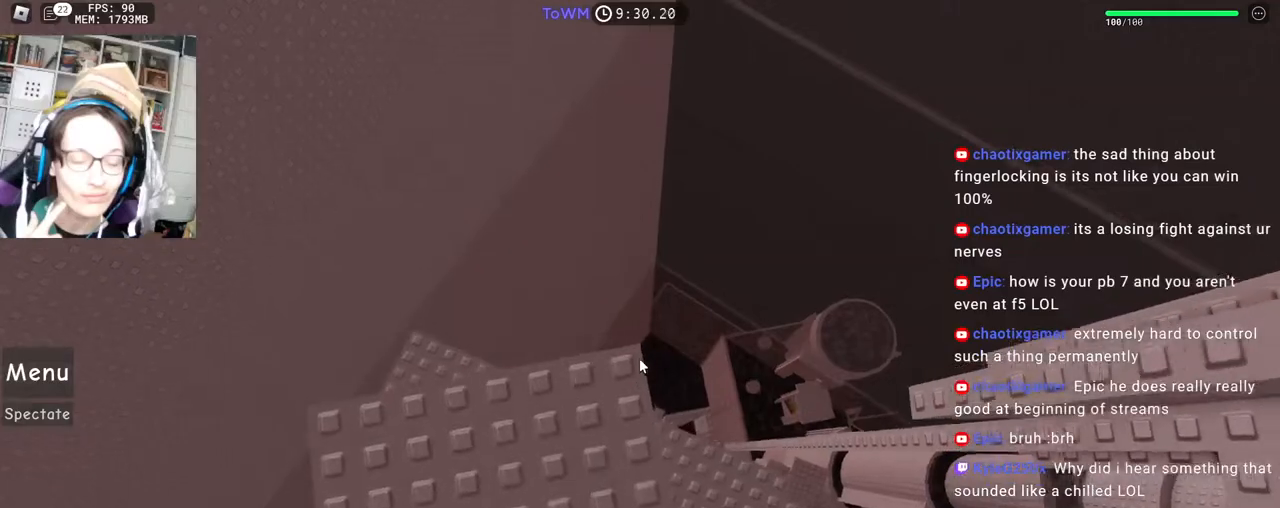
{"keys": ["w"], "mouse": ["right"], "events": [[400, "w", "down"]]}
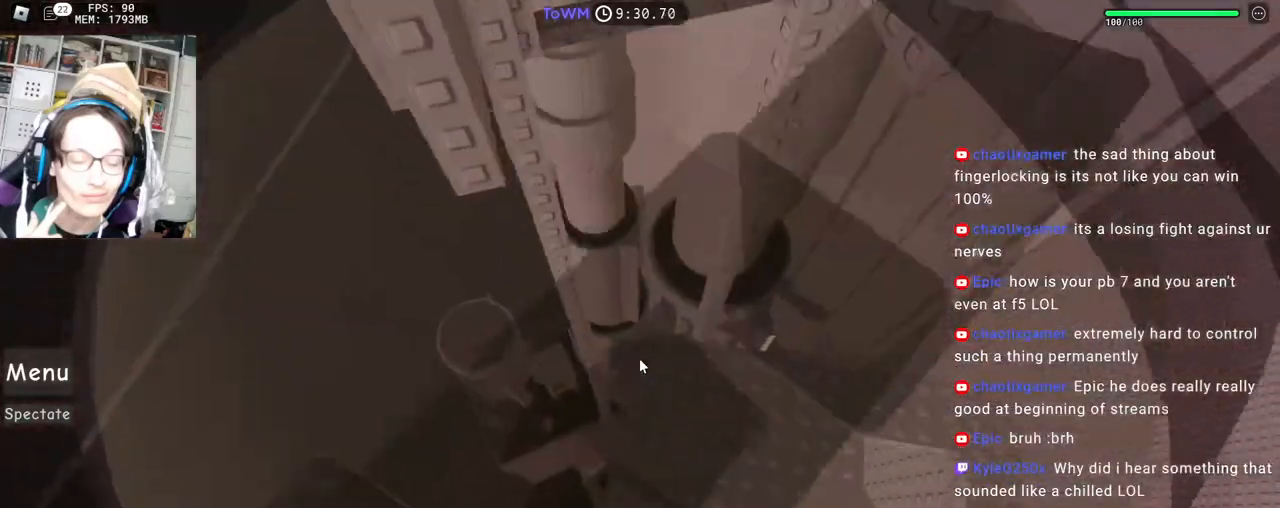
{"keys": ["w"], "mouse": ["right"], "events": [[33, "space", "down"], [100, "space", "up"], [117, "mouse_wheel", "down"], [217, "mouse_wheel", "up"]]}
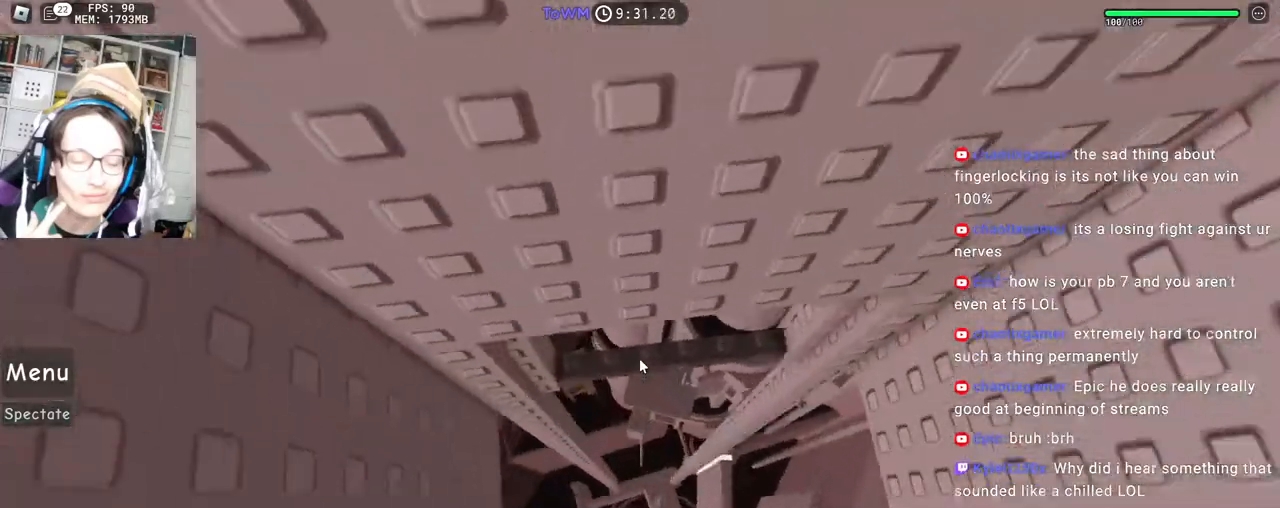
{"keys": ["w"], "mouse": ["right"], "events": [[183, "mouse_wheel", "down"], [250, "mouse_wheel", "up"], [250, "w", "up"], [467, "w", "down"]]}
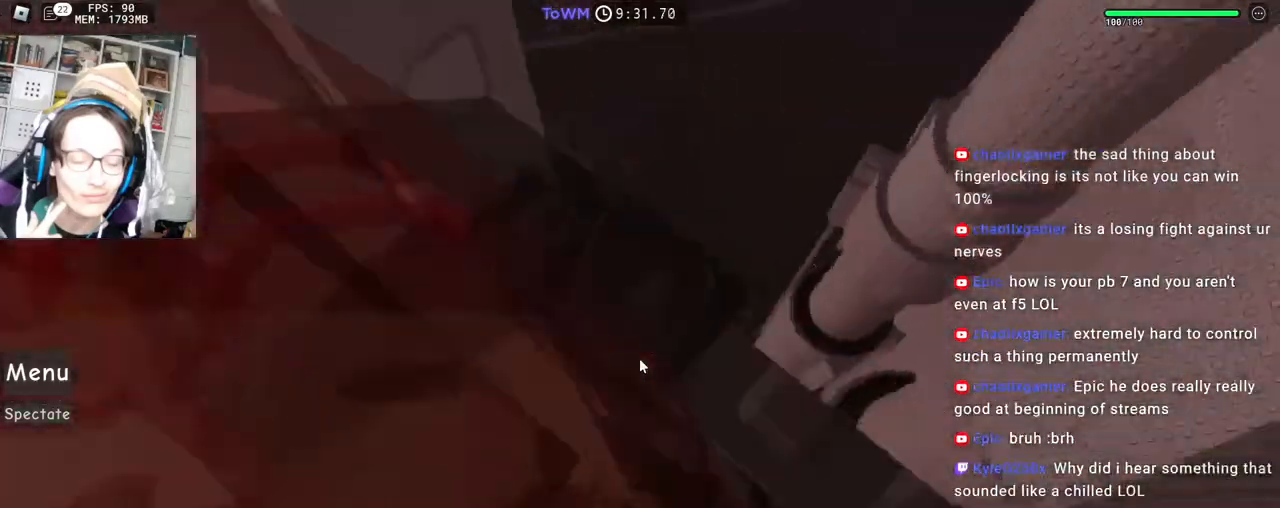
{"keys": [], "mouse": ["right"], "events": [[50, "mouse_wheel", "down"], [67, "mouse_wheel", "up"], [100, "mouse_wheel", "down"], [117, "mouse_wheel", "up"], [117, "w", "up"], [200, "shift", "down"], [317, "w", "down"], [367, "shift", "up"], [467, "w", "up"]]}
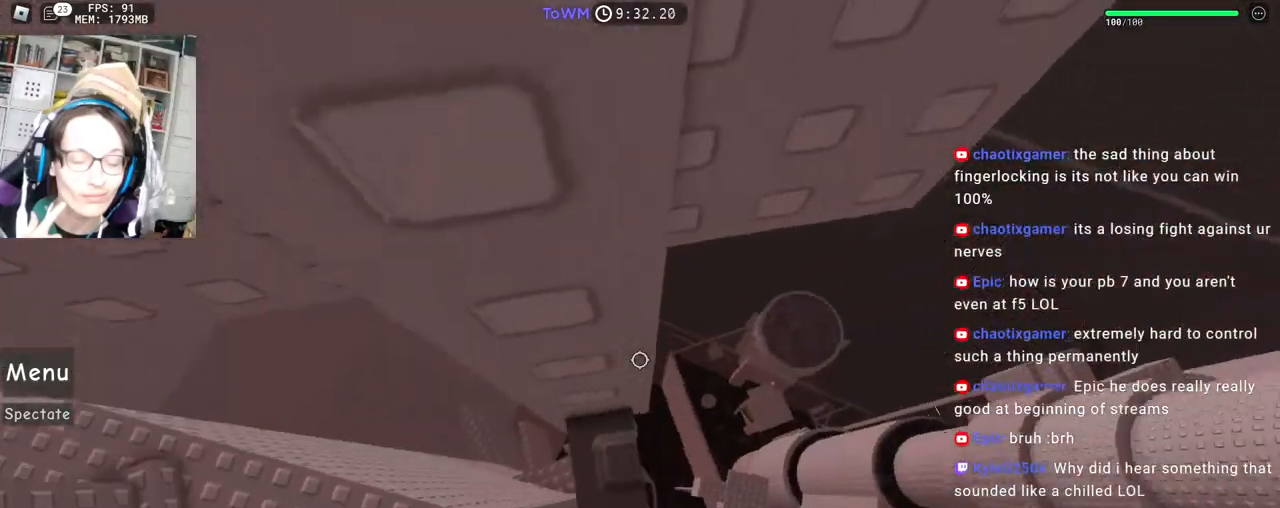
{"keys": [], "mouse": ["right"], "events": [[67, "w", "down"], [167, "w", "up"], [233, "w", "down"], [333, "w", "up"], [417, "w", "down"], [483, "w", "up"]]}
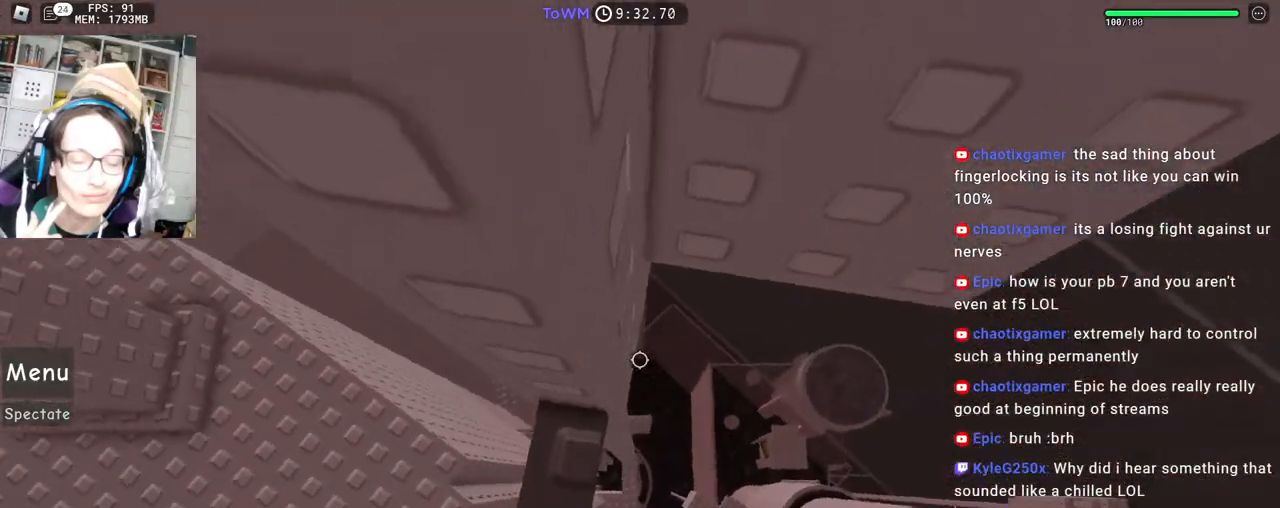
{"keys": [], "mouse": ["right"], "events": [[67, "w", "down"], [133, "w", "up"], [217, "mouse_wheel", "down"], [300, "mouse_wheel", "up"]]}
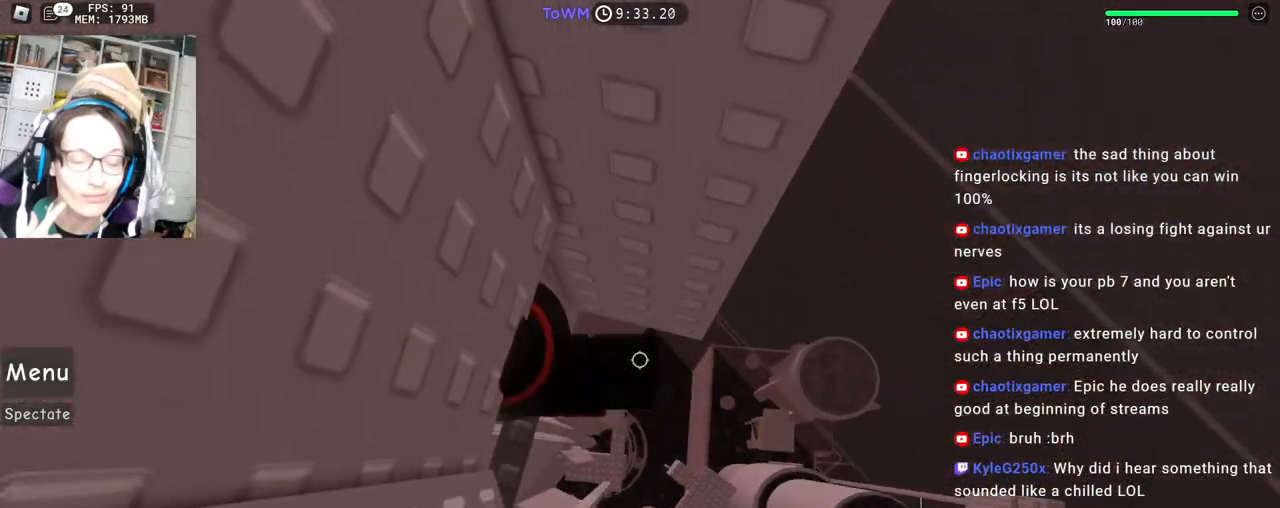
{"keys": ["d"], "mouse": ["right"], "events": [[50, "d", "down"], [183, "space", "down"], [250, "space", "up"]]}
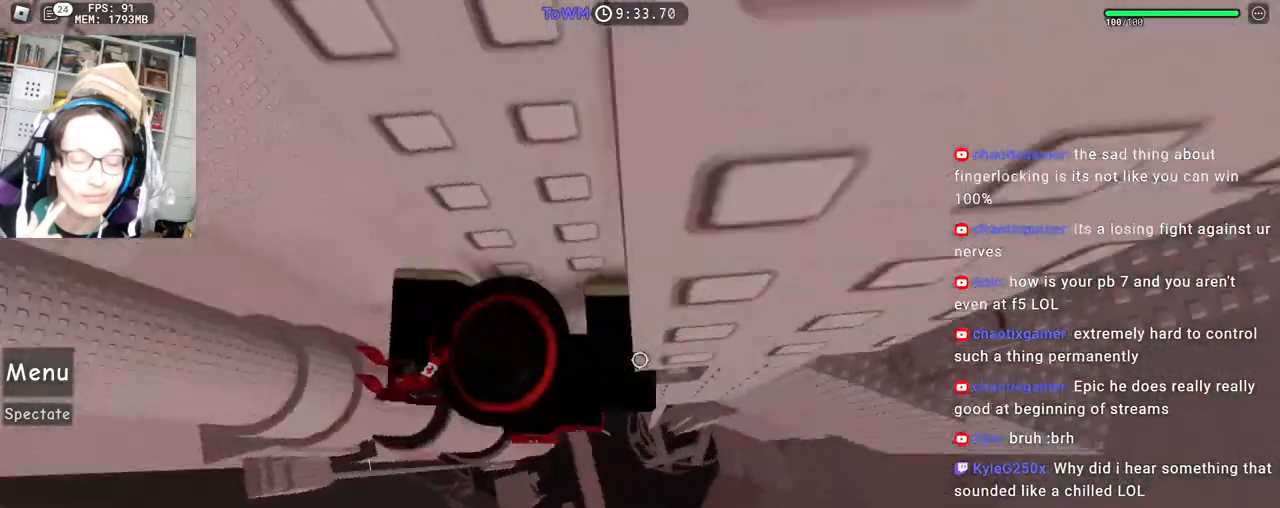
{"keys": [], "mouse": ["right"], "events": [[167, "w", "down"], [283, "d", "up"], [467, "w", "up"]]}
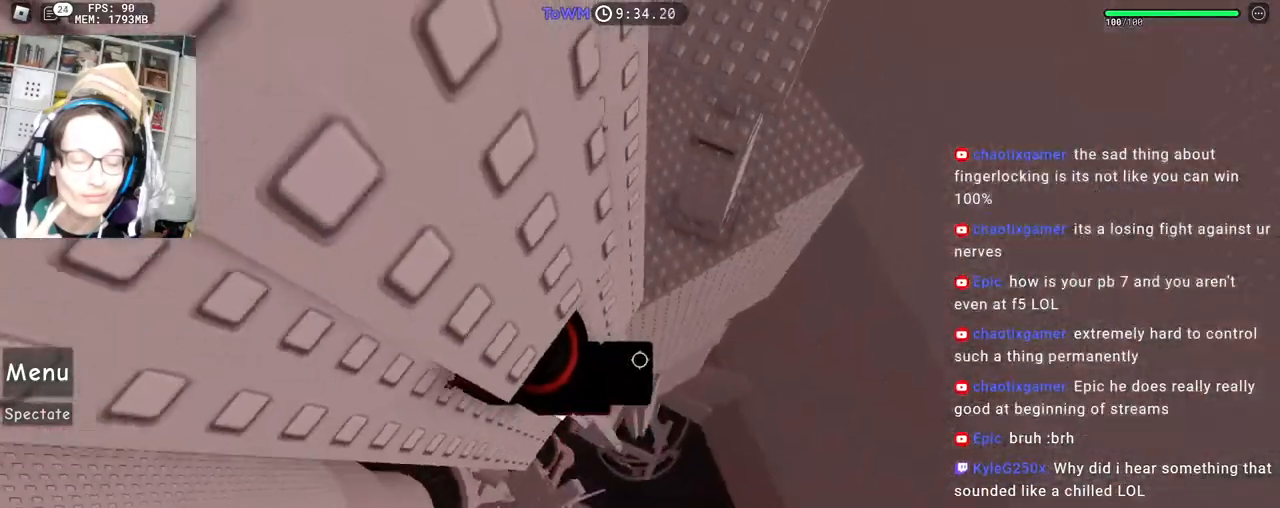
{"keys": ["d"], "mouse": ["right"], "events": [[167, "d", "down"], [283, "space", "down"], [350, "space", "up"]]}
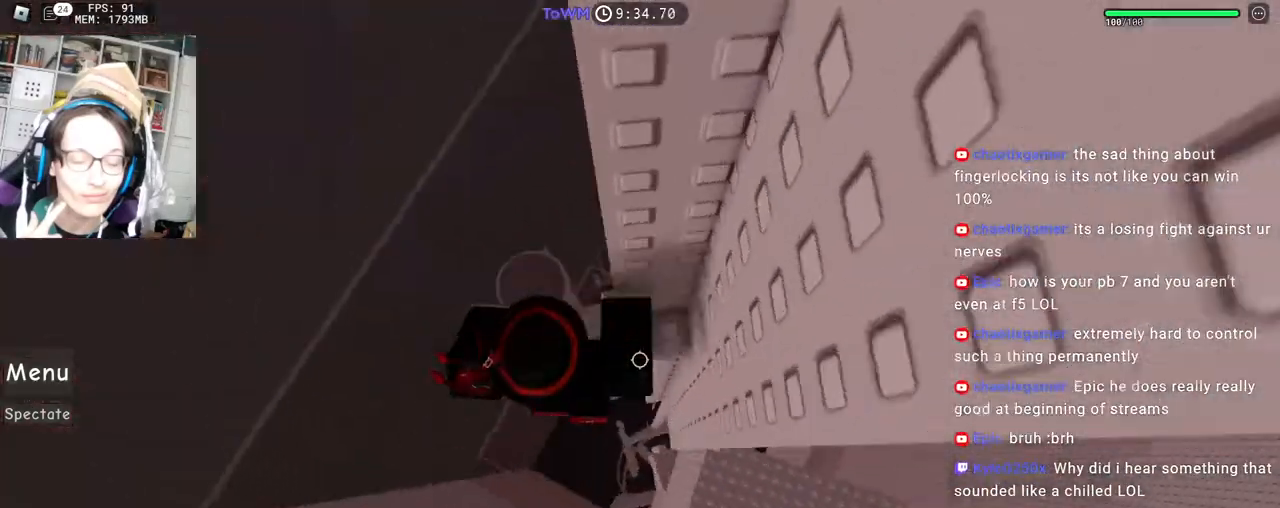
{"keys": [], "mouse": ["right"], "events": [[283, "d", "up"], [350, "shift", "down"], [417, "shift", "up"]]}
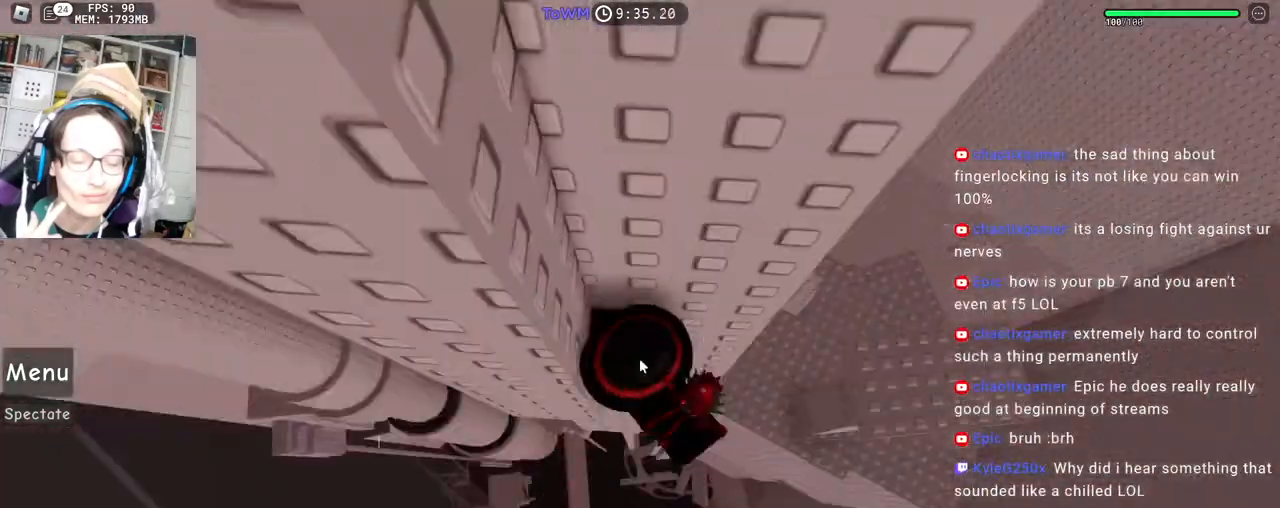
{"keys": ["d"], "mouse": ["right"], "events": [[117, "a", "down"], [117, "shift", "down"], [117, "w", "down"], [183, "a", "up"], [183, "w", "up"], [233, "shift", "up"], [483, "d", "down"]]}
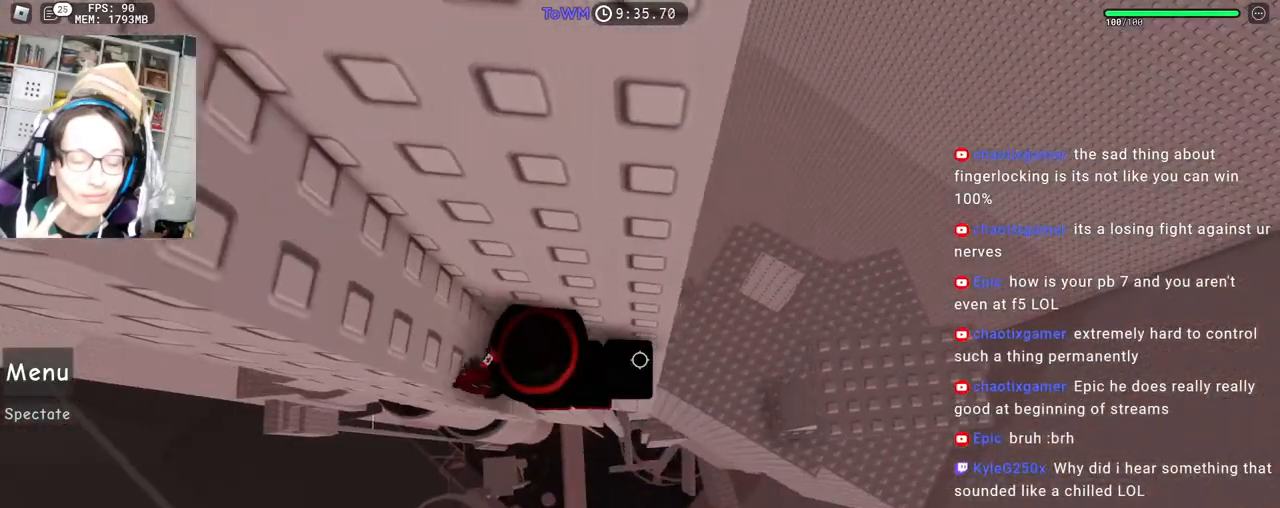
{"keys": ["d"], "mouse": ["right"], "events": [[117, "space", "down"], [183, "space", "up"]]}